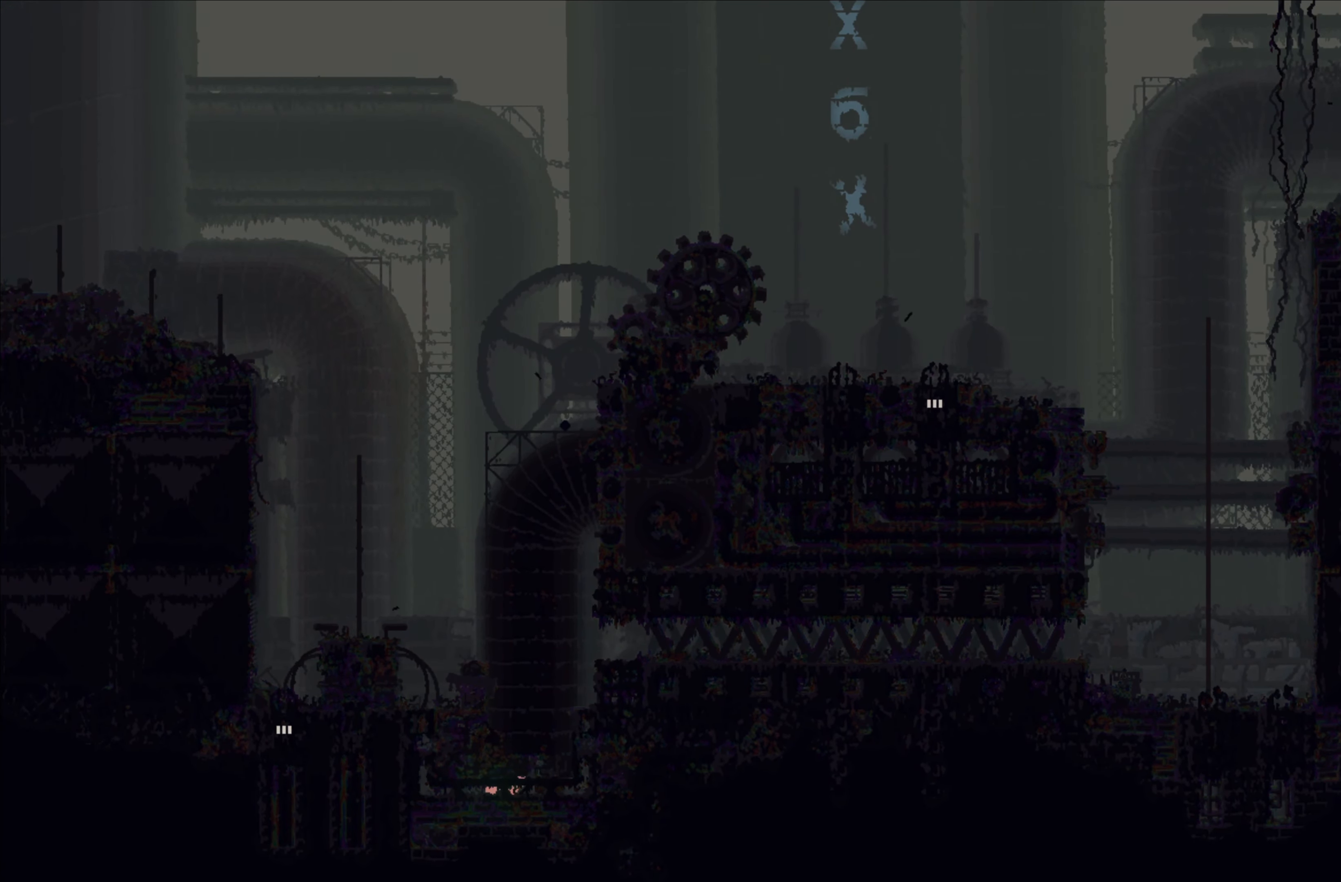
Gameplay with a controller (Xbox layout); each line is a JSON object with the inputs held at the frame after it. "events" lists button and stick changes between this image and that frame as [ms after this image, input, new state], when the widget could be followed in between. Not read: right_stick.
{"buttons": [], "left_stick": "left", "events": []}
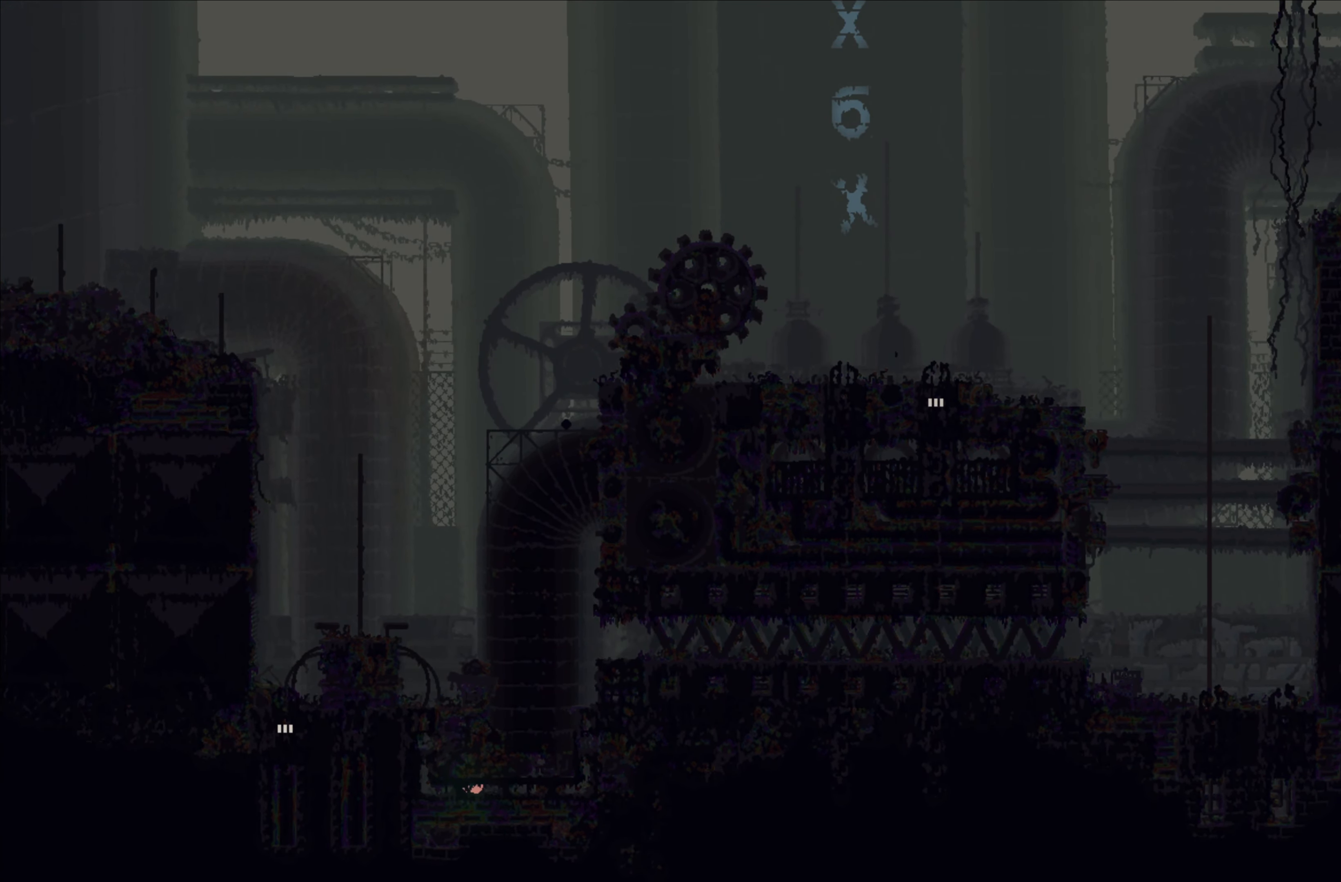
{"buttons": [], "left_stick": "left", "events": []}
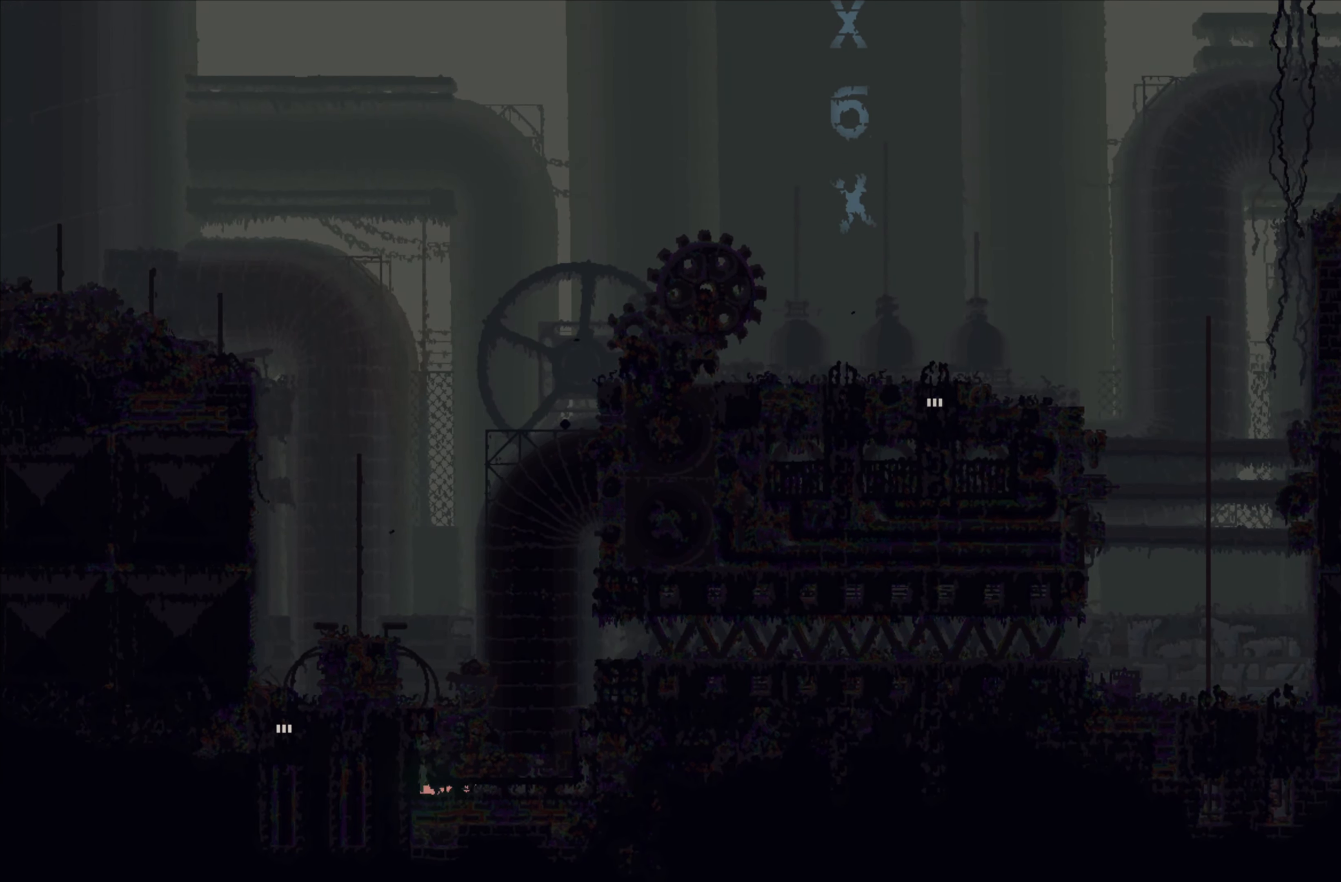
{"buttons": [], "left_stick": "up", "events": [[233, "left_stick", "up-left"], [383, "left_stick", "up"]]}
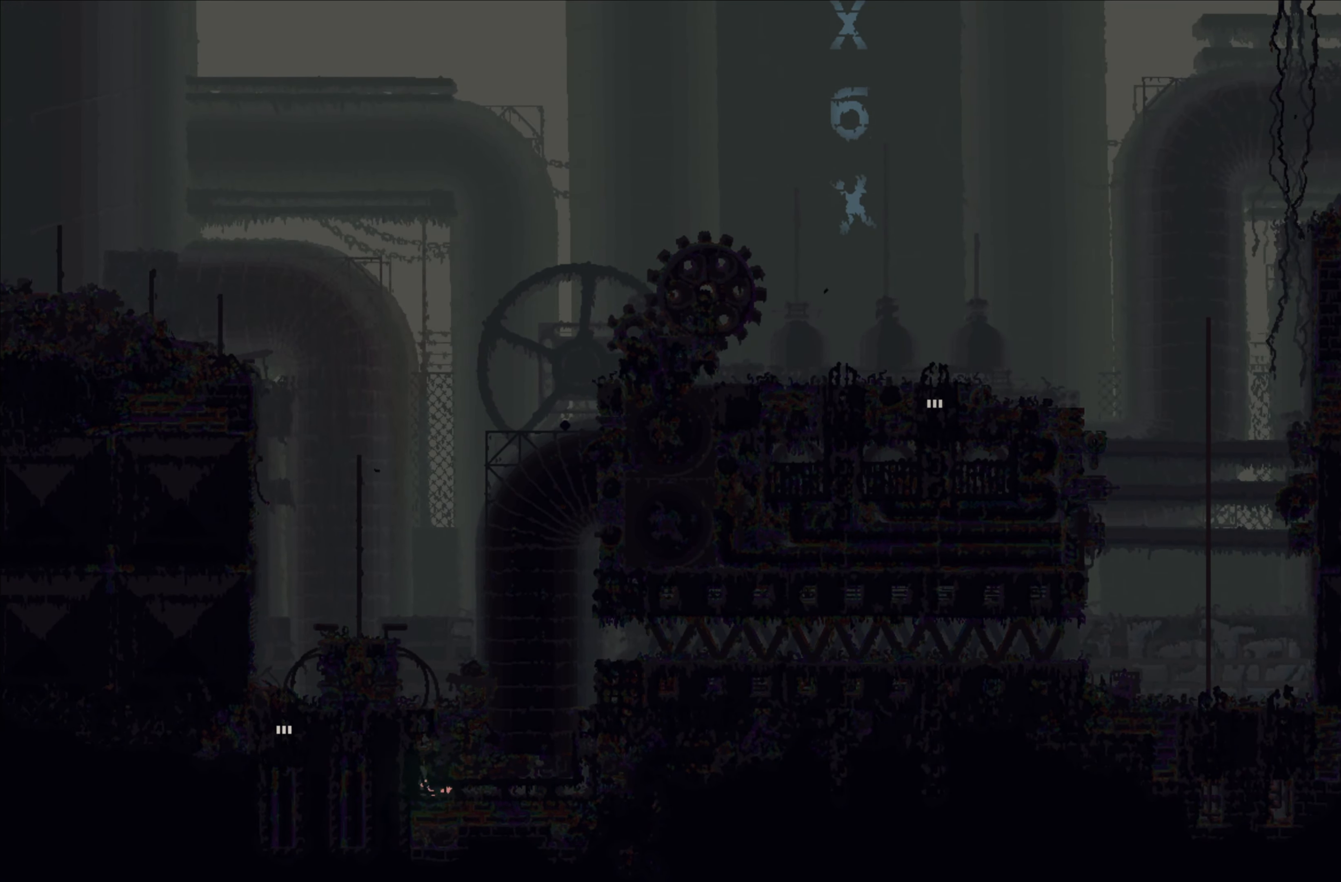
{"buttons": [], "left_stick": "up", "events": []}
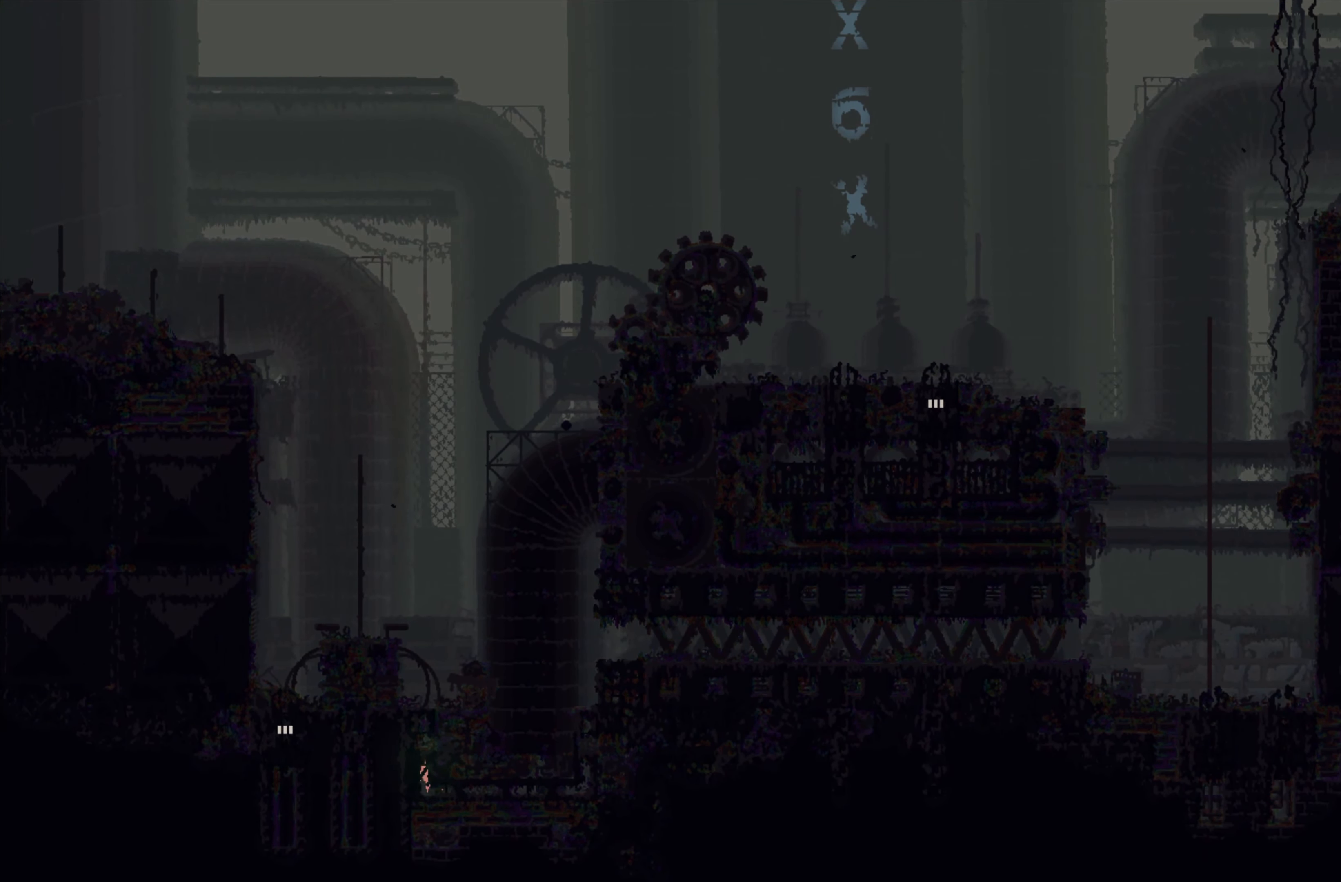
{"buttons": [], "left_stick": "up", "events": []}
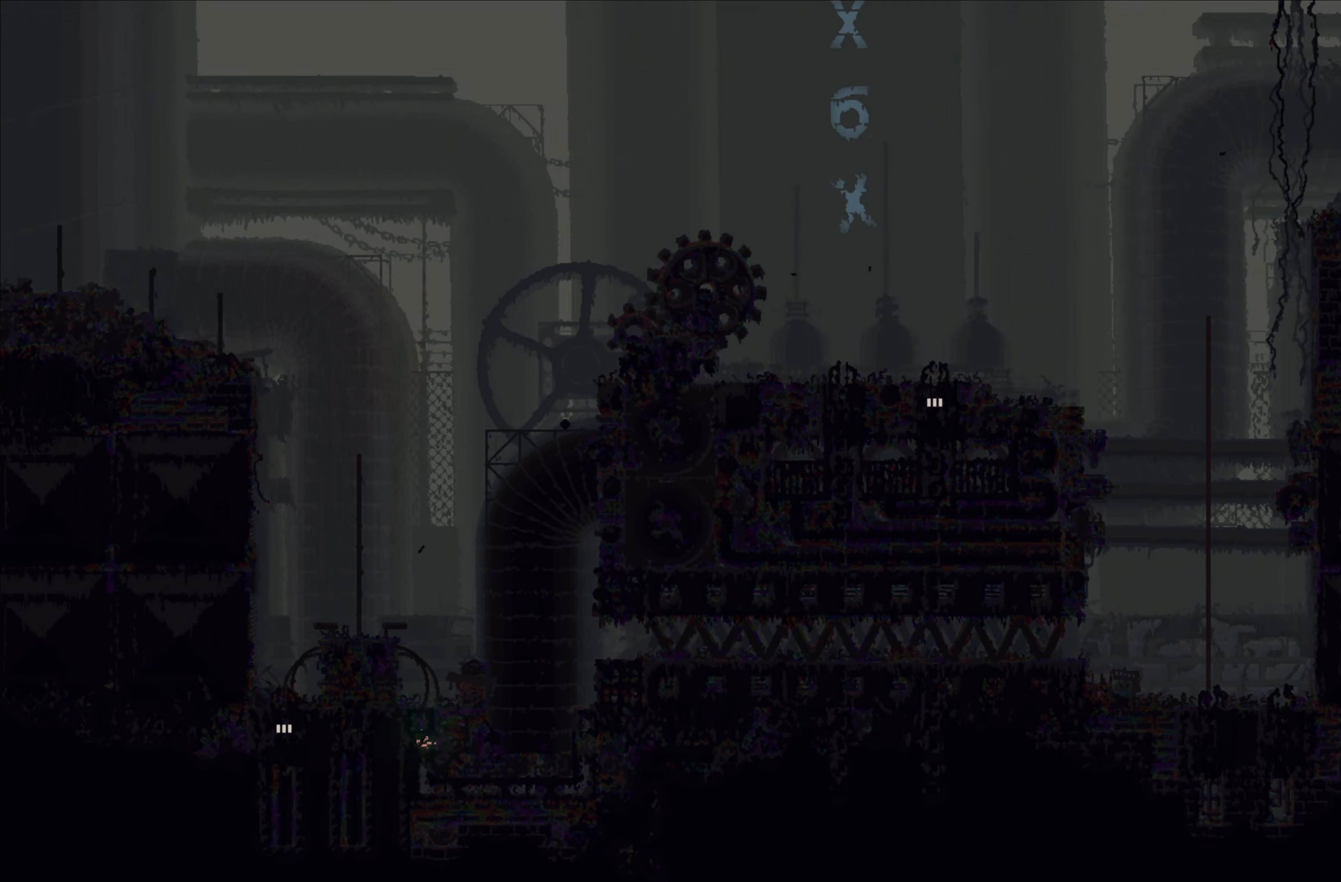
{"buttons": [], "left_stick": "up", "events": [[67, "A", "down"], [250, "A", "up"], [300, "A", "down"], [450, "A", "up"]]}
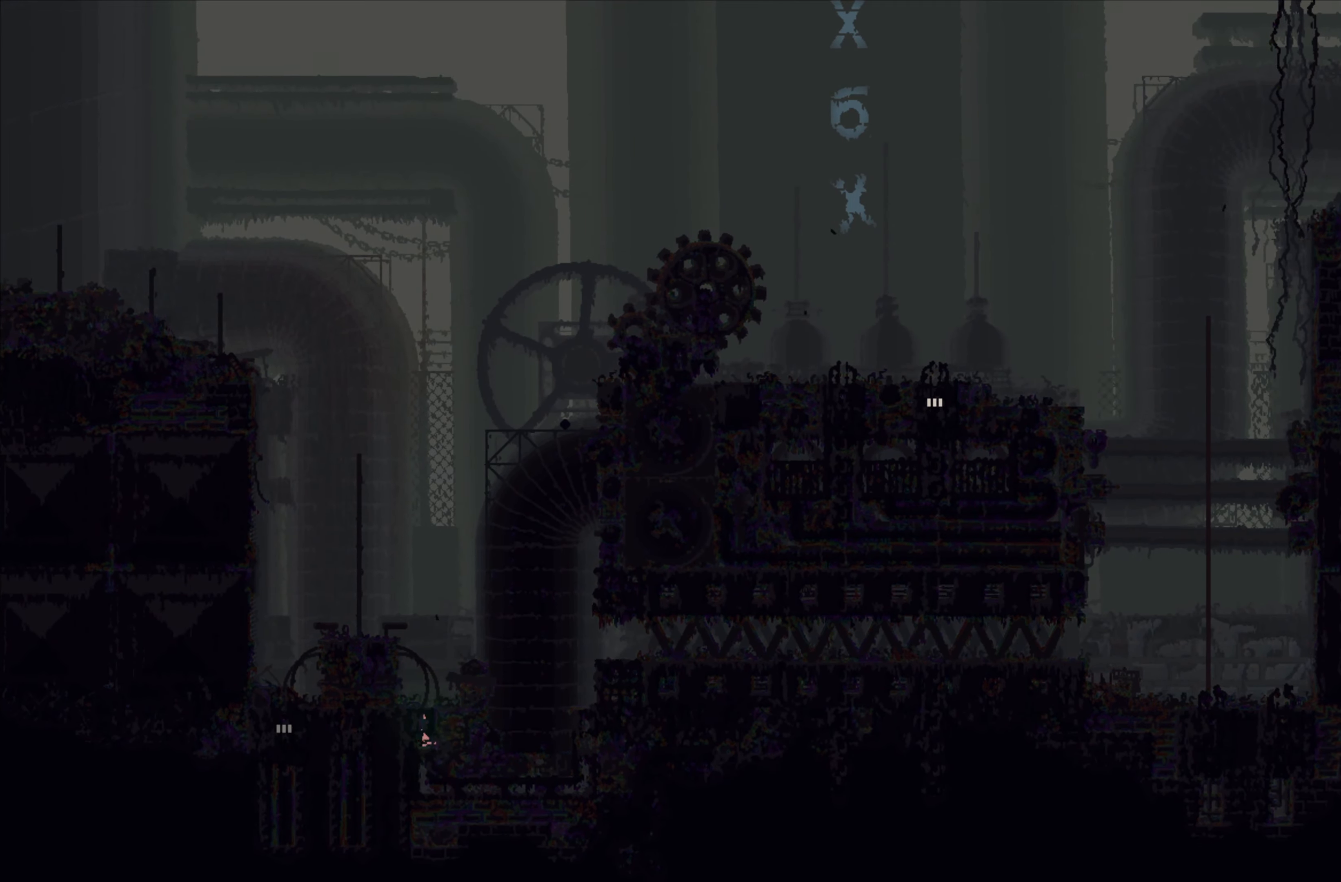
{"buttons": ["A"], "left_stick": "up", "events": [[67, "A", "down"], [250, "A", "up"], [467, "A", "down"]]}
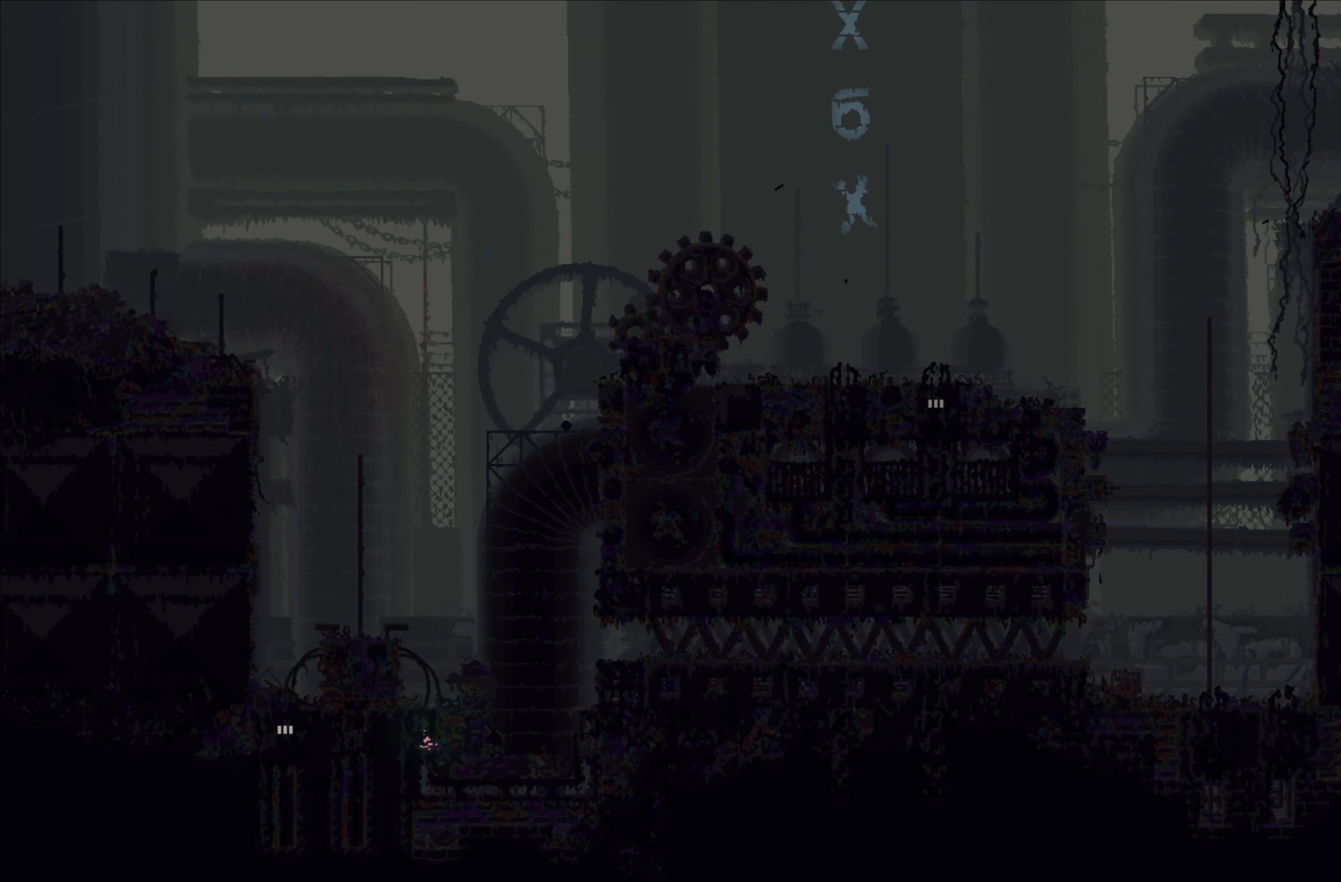
{"buttons": ["A"], "left_stick": "up", "events": [[50, "A", "up"], [133, "A", "down"], [233, "A", "up"], [267, "A", "down"], [350, "A", "up"], [450, "A", "down"]]}
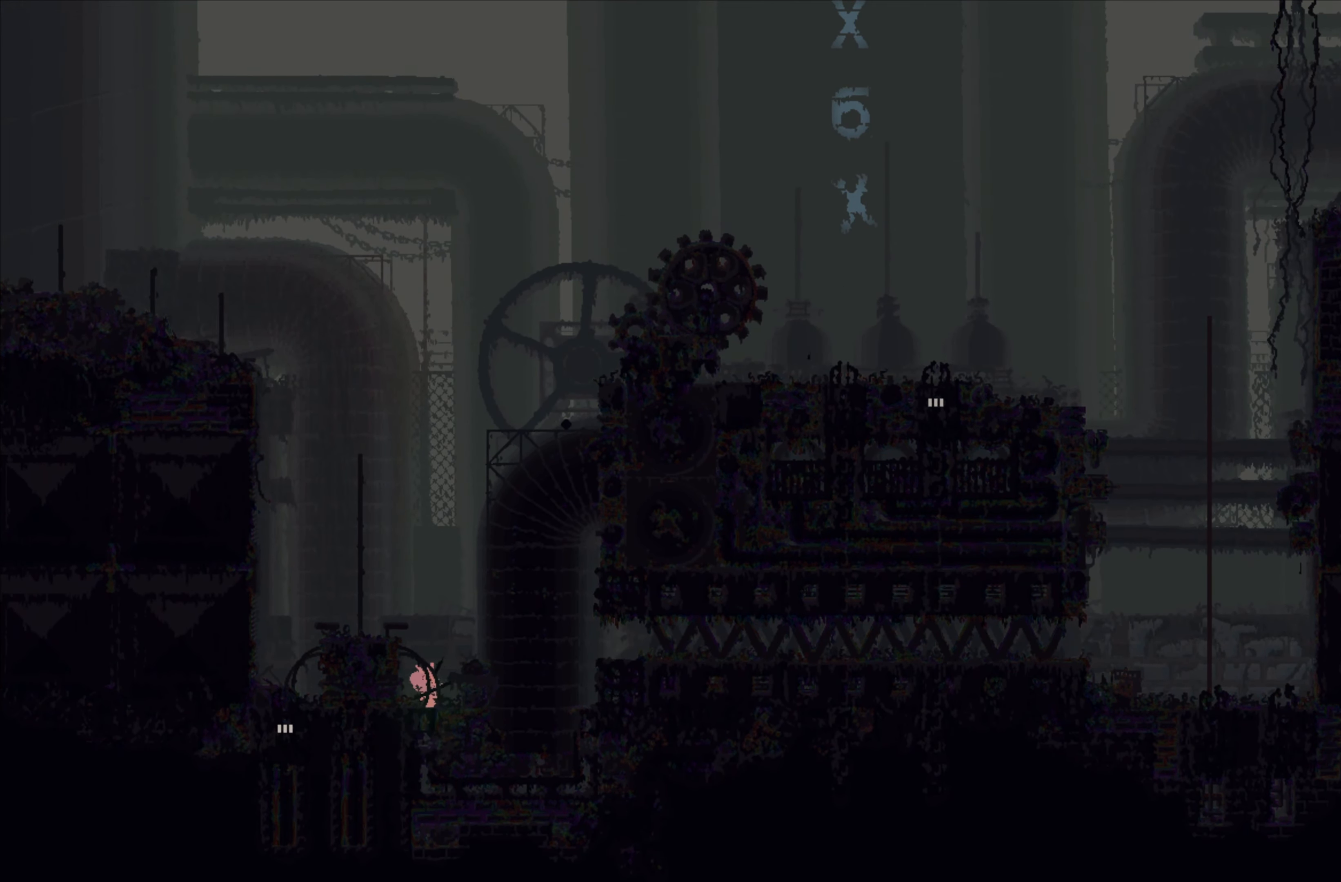
{"buttons": ["A"], "left_stick": "up-left", "events": [[17, "A", "up"], [167, "left_stick", "up-left"], [417, "A", "down"]]}
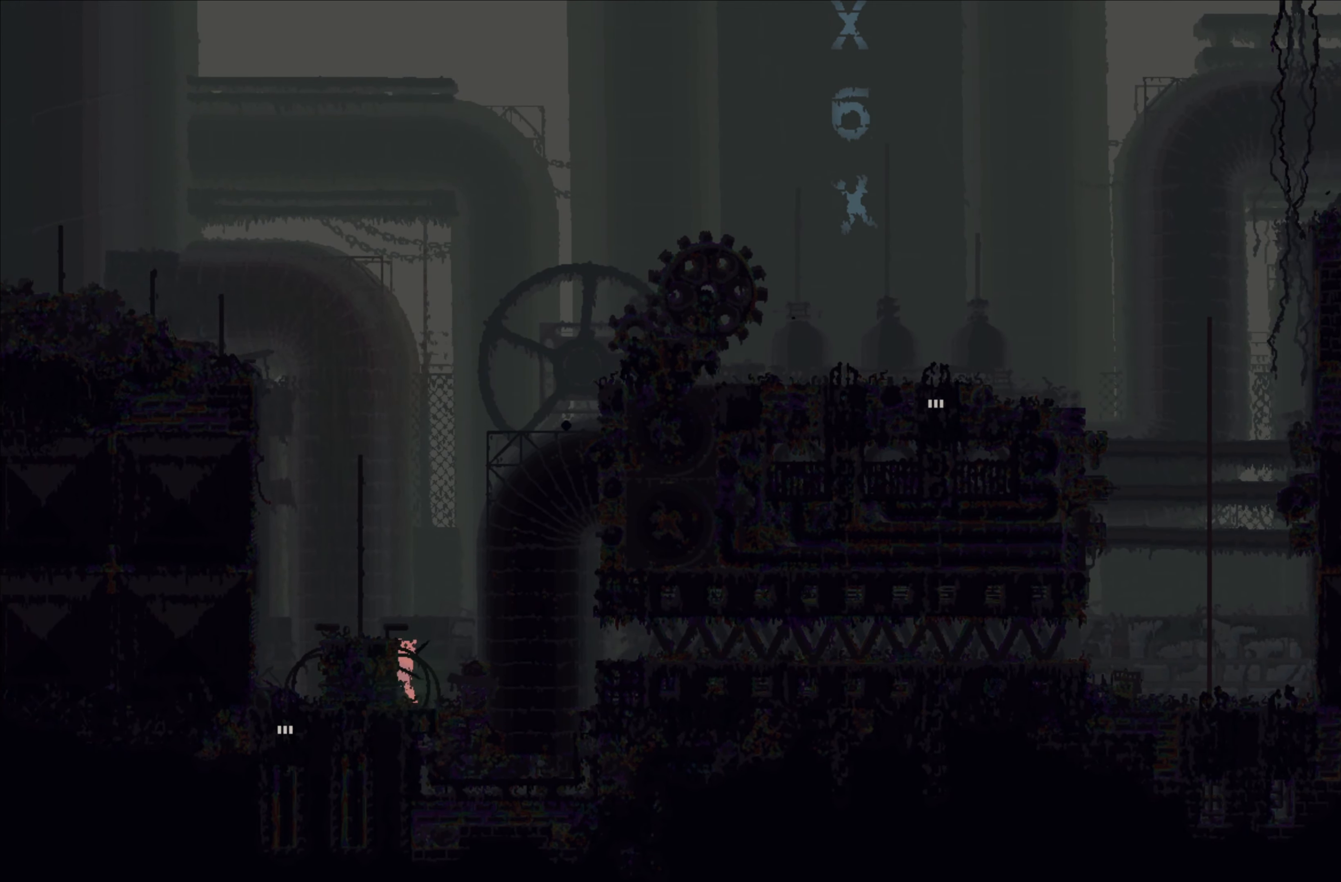
{"buttons": [], "left_stick": "left", "events": [[250, "left_stick", "left"], [300, "A", "up"]]}
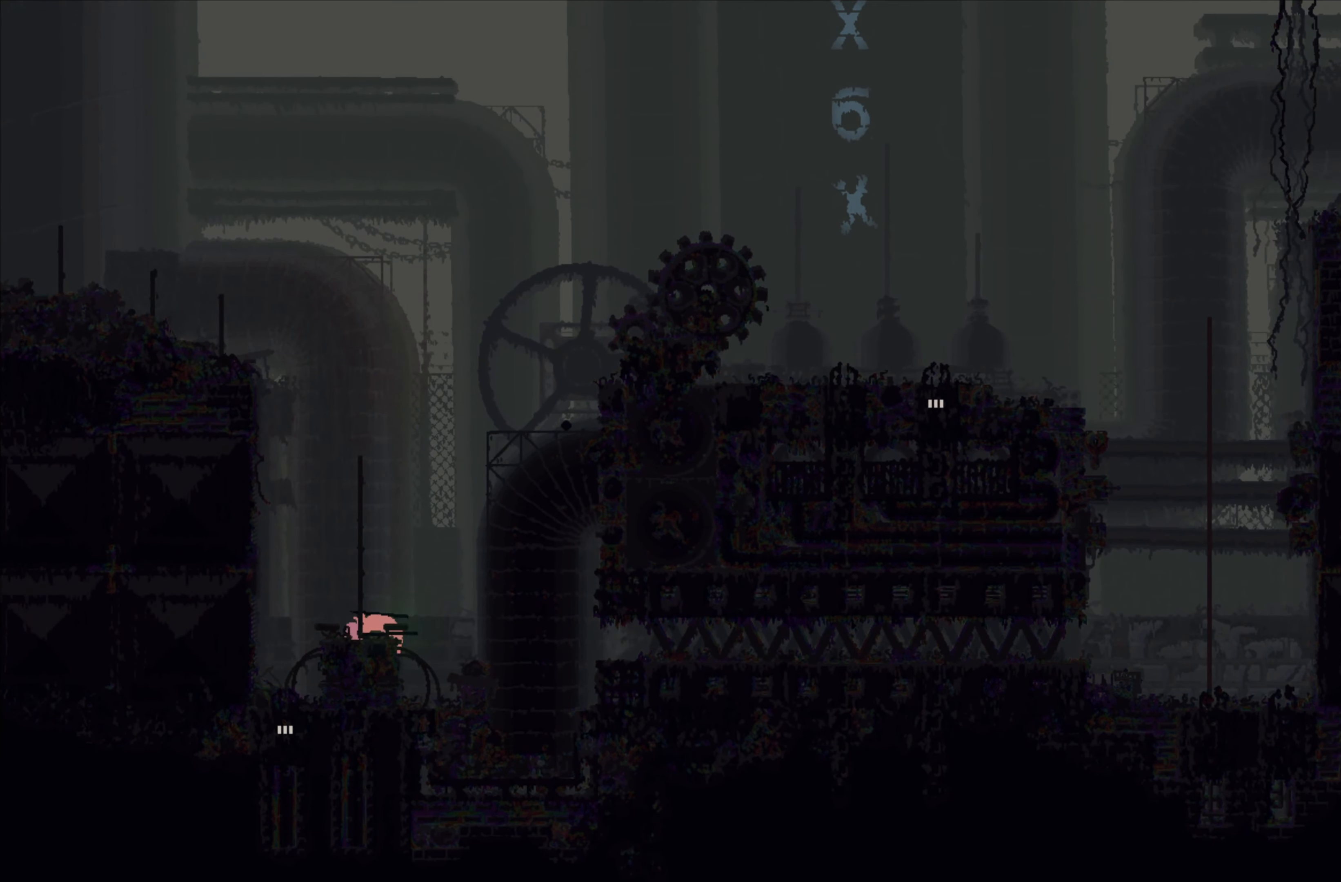
{"buttons": [], "left_stick": "left", "events": []}
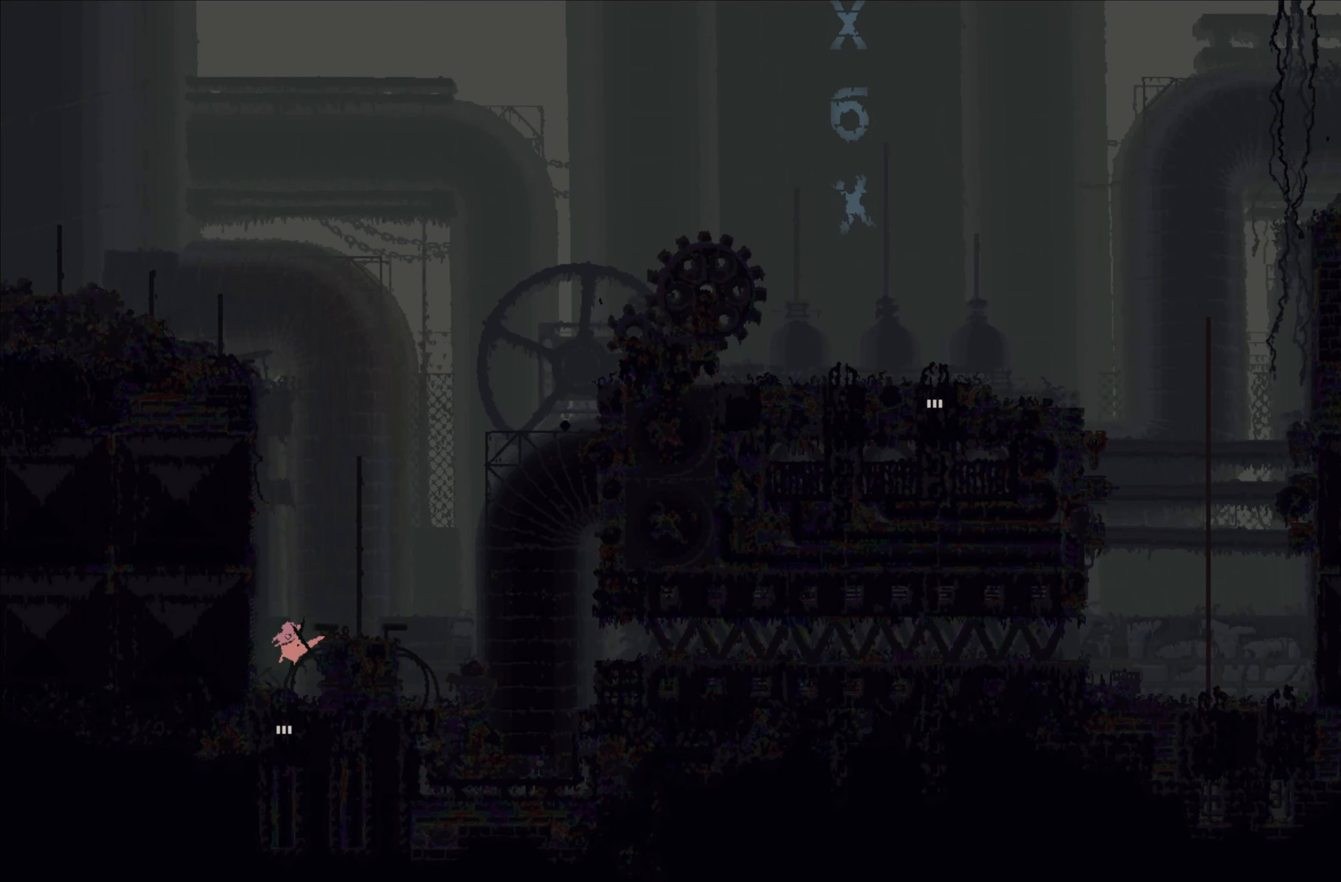
{"buttons": [], "left_stick": "down", "events": [[17, "left_stick", "center"], [200, "left_stick", "down-right"], [333, "left_stick", "down"]]}
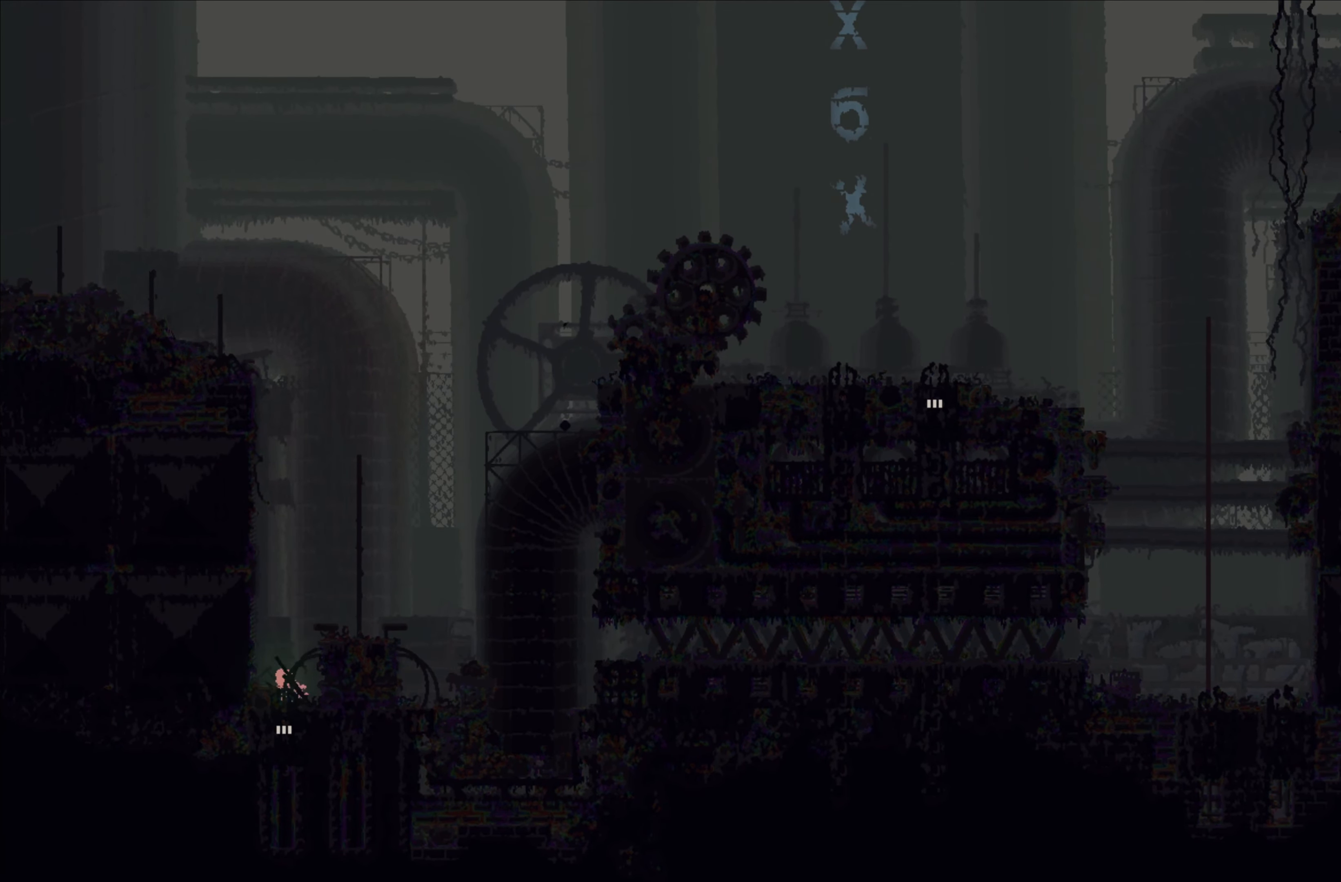
{"buttons": [], "left_stick": "down", "events": [[50, "left_stick", "down-left"], [283, "left_stick", "down"]]}
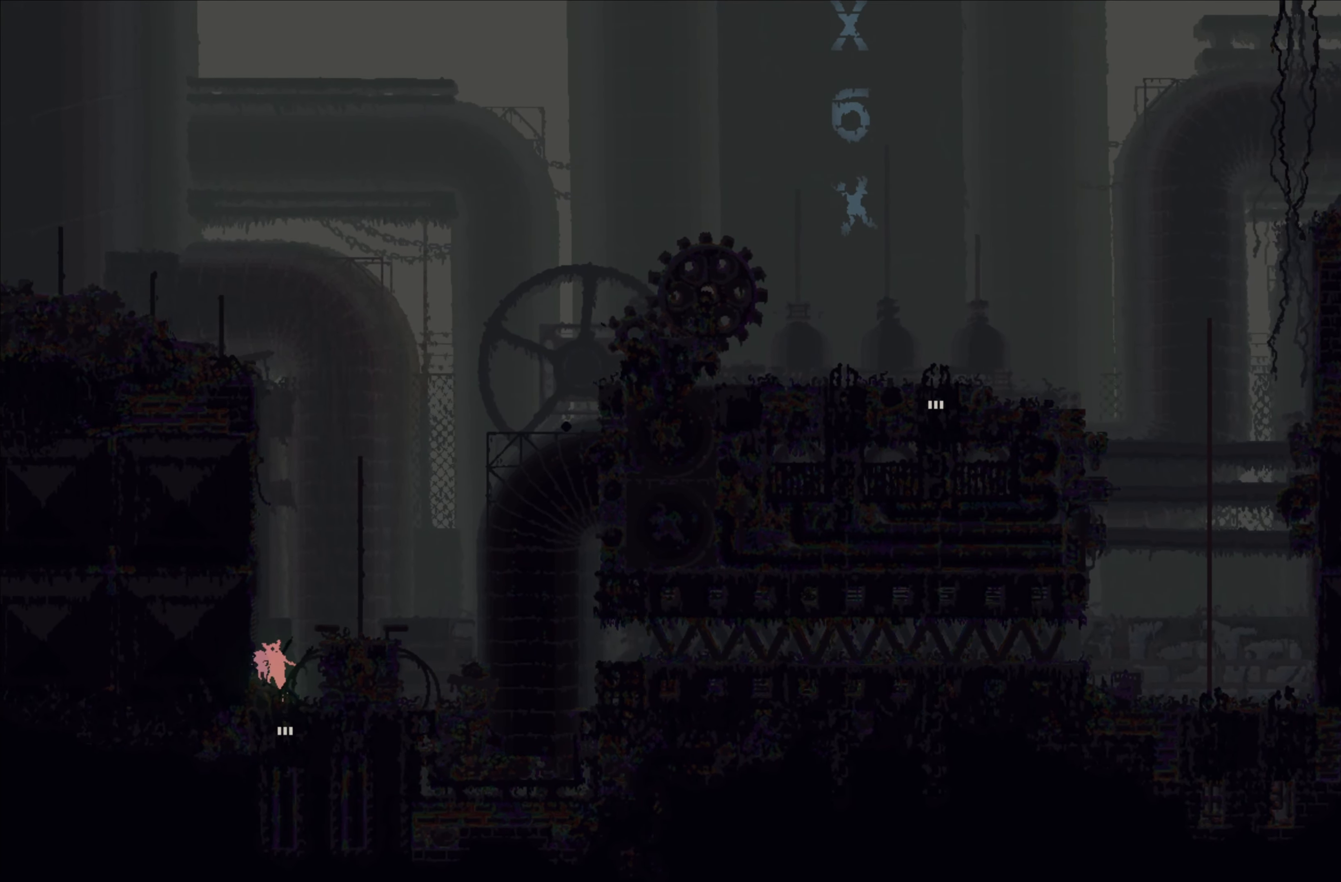
{"buttons": [], "left_stick": "left", "events": [[150, "left_stick", "right"], [450, "left_stick", "left"]]}
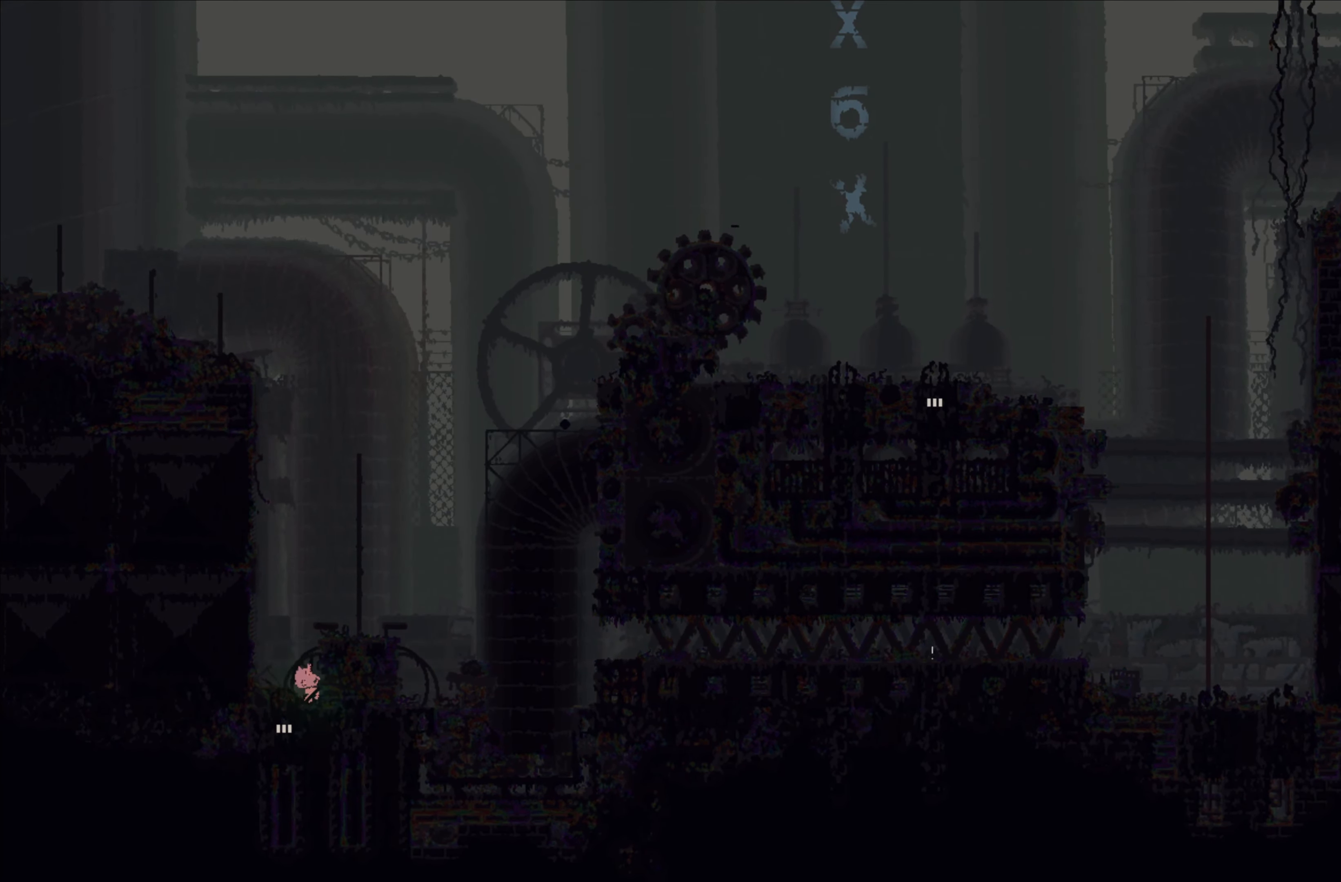
{"buttons": [], "left_stick": "down", "events": [[183, "left_stick", "down"]]}
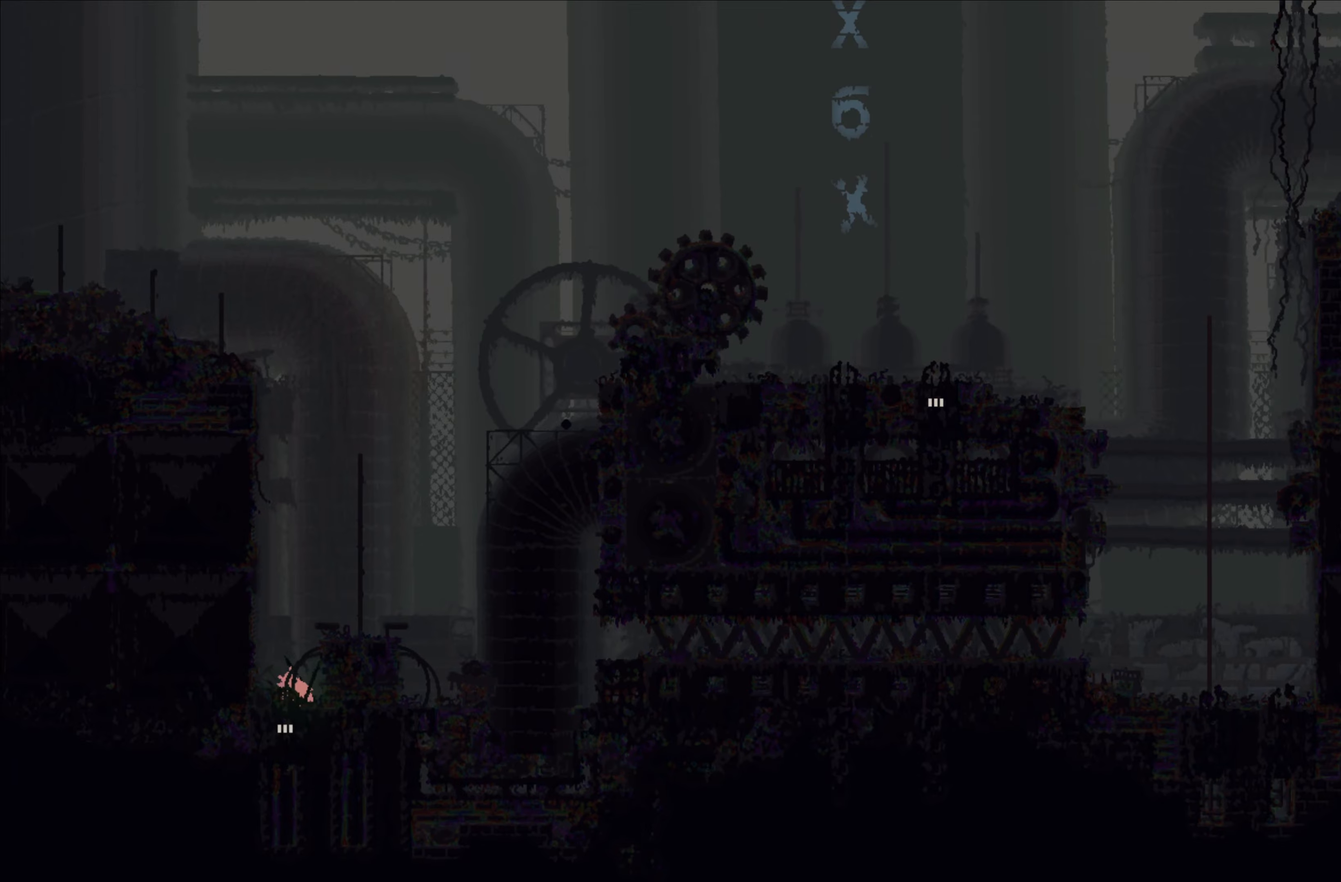
{"buttons": [], "left_stick": "down", "events": []}
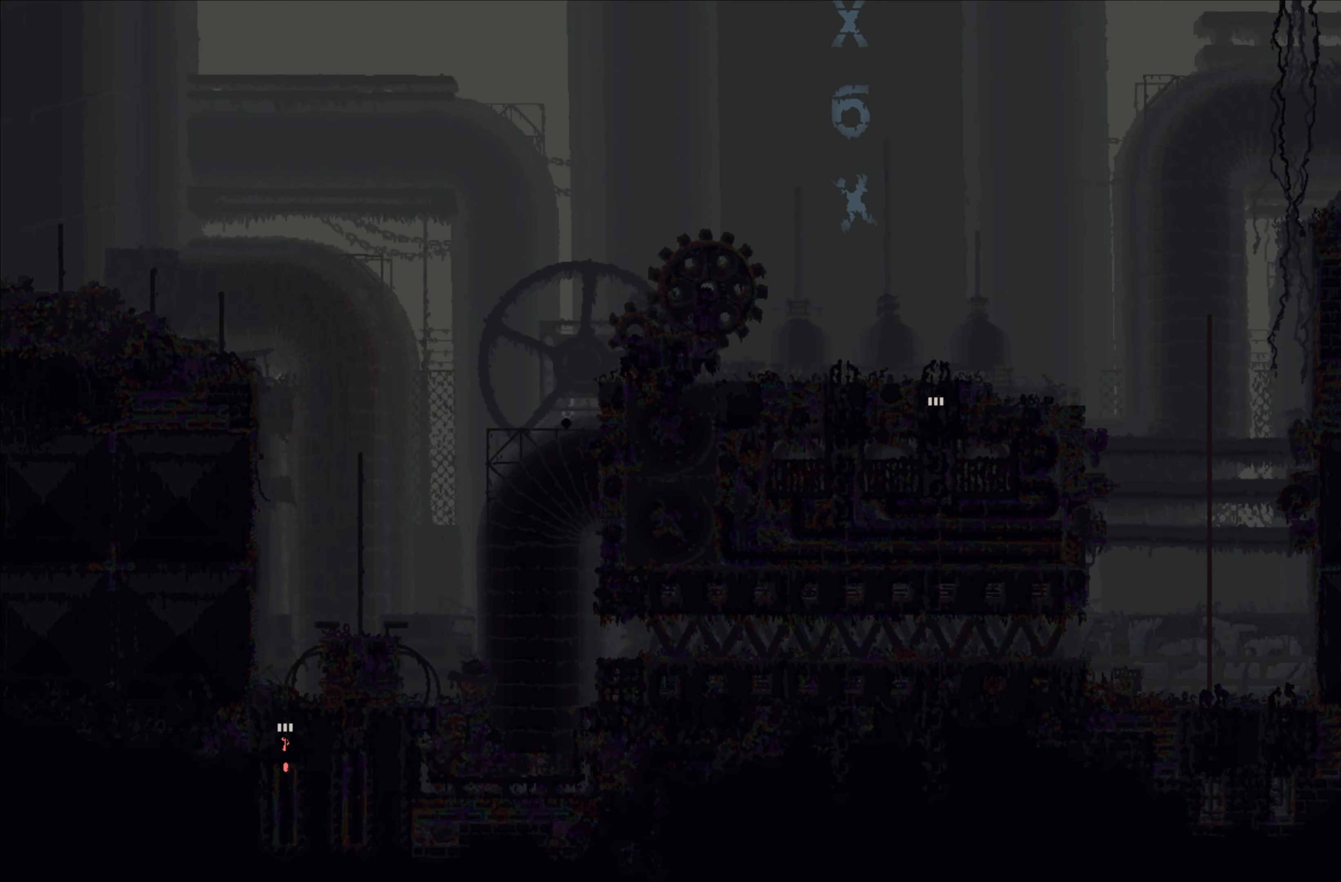
{"buttons": [], "left_stick": "center", "events": [[284, "left_stick", "center"]]}
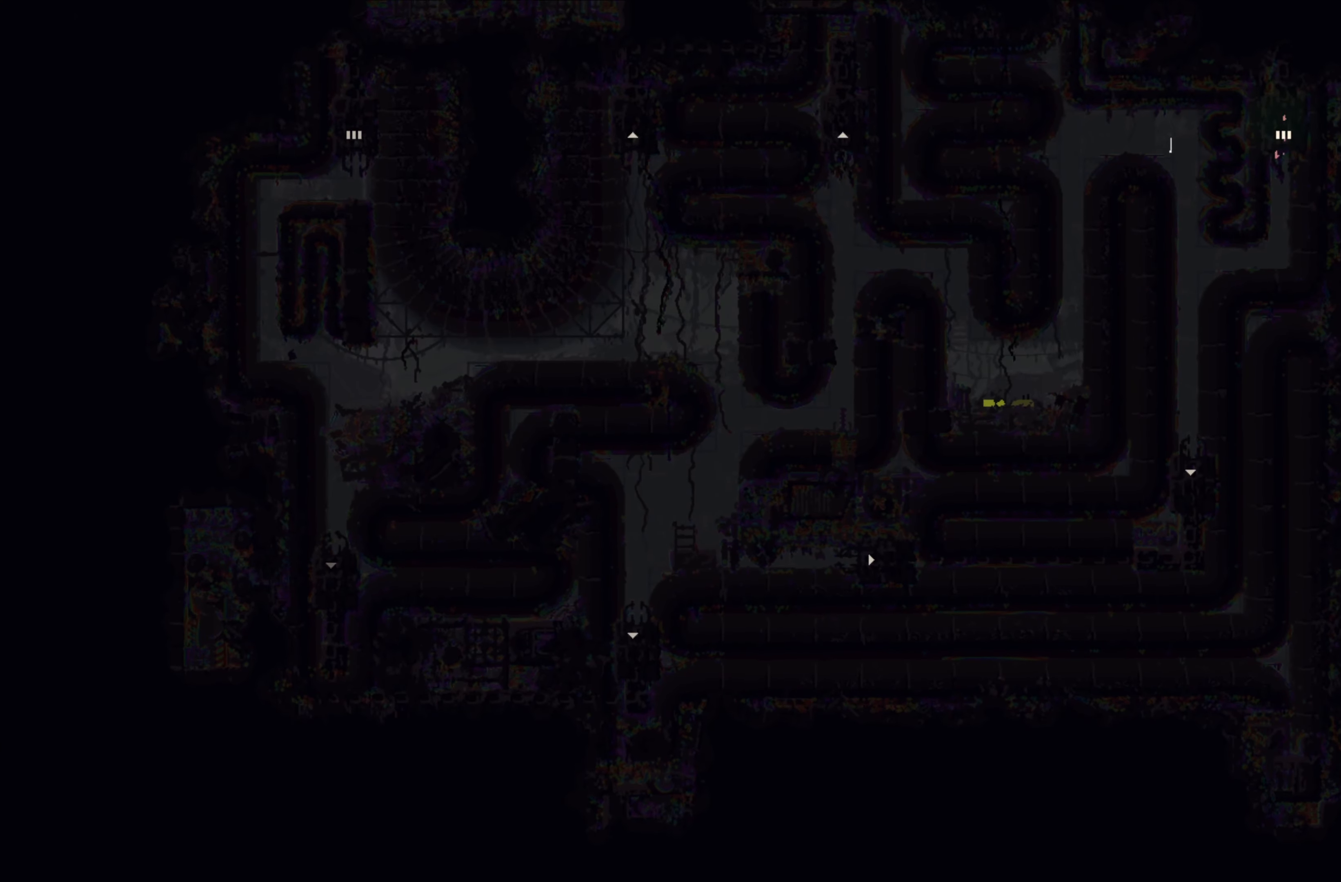
{"buttons": [], "left_stick": "center", "events": []}
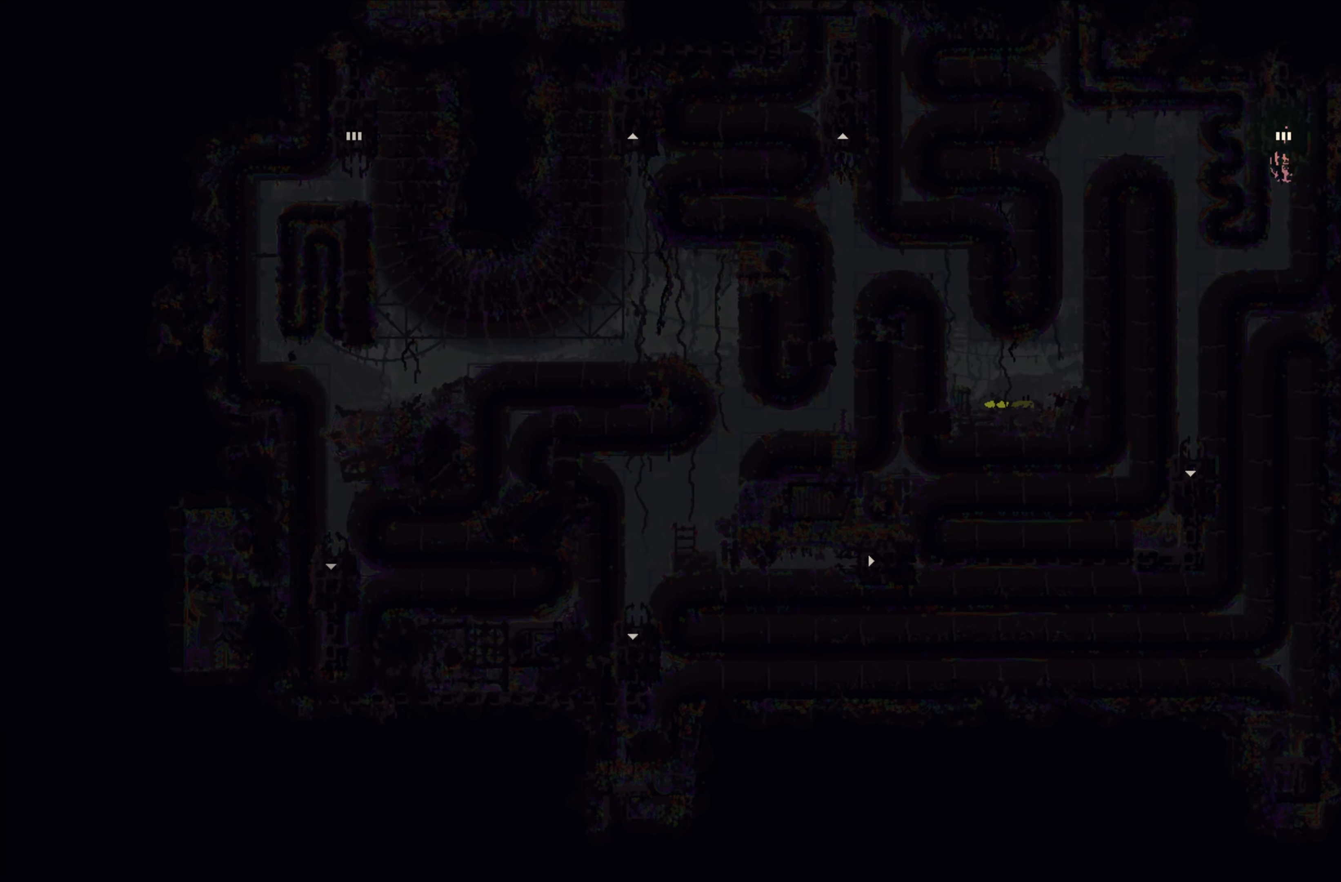
{"buttons": [], "left_stick": "down", "events": [[67, "left_stick", "down-left"], [417, "left_stick", "down"]]}
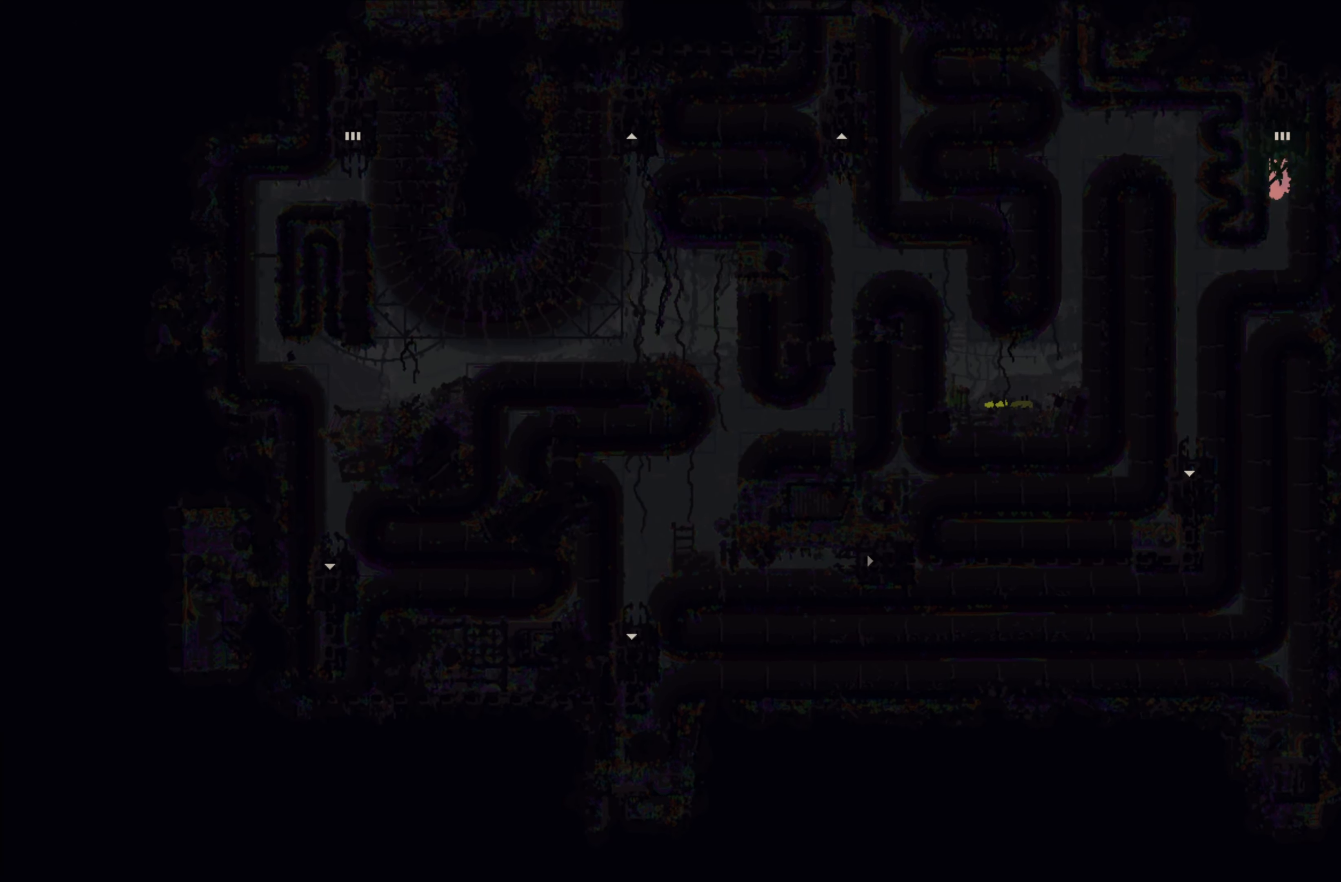
{"buttons": [], "left_stick": "down", "events": []}
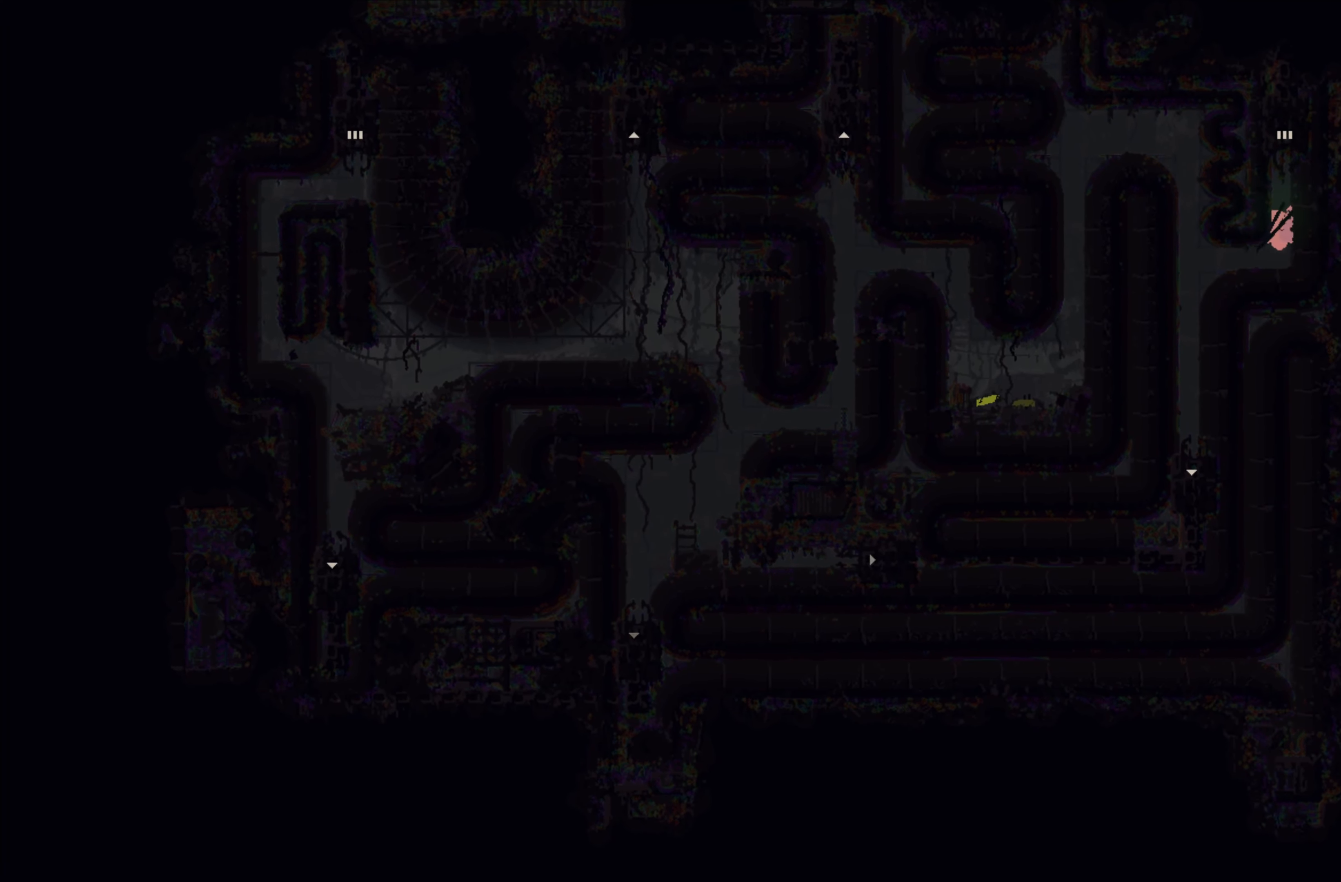
{"buttons": [], "left_stick": "left", "events": [[267, "left_stick", "down-left"], [484, "left_stick", "left"]]}
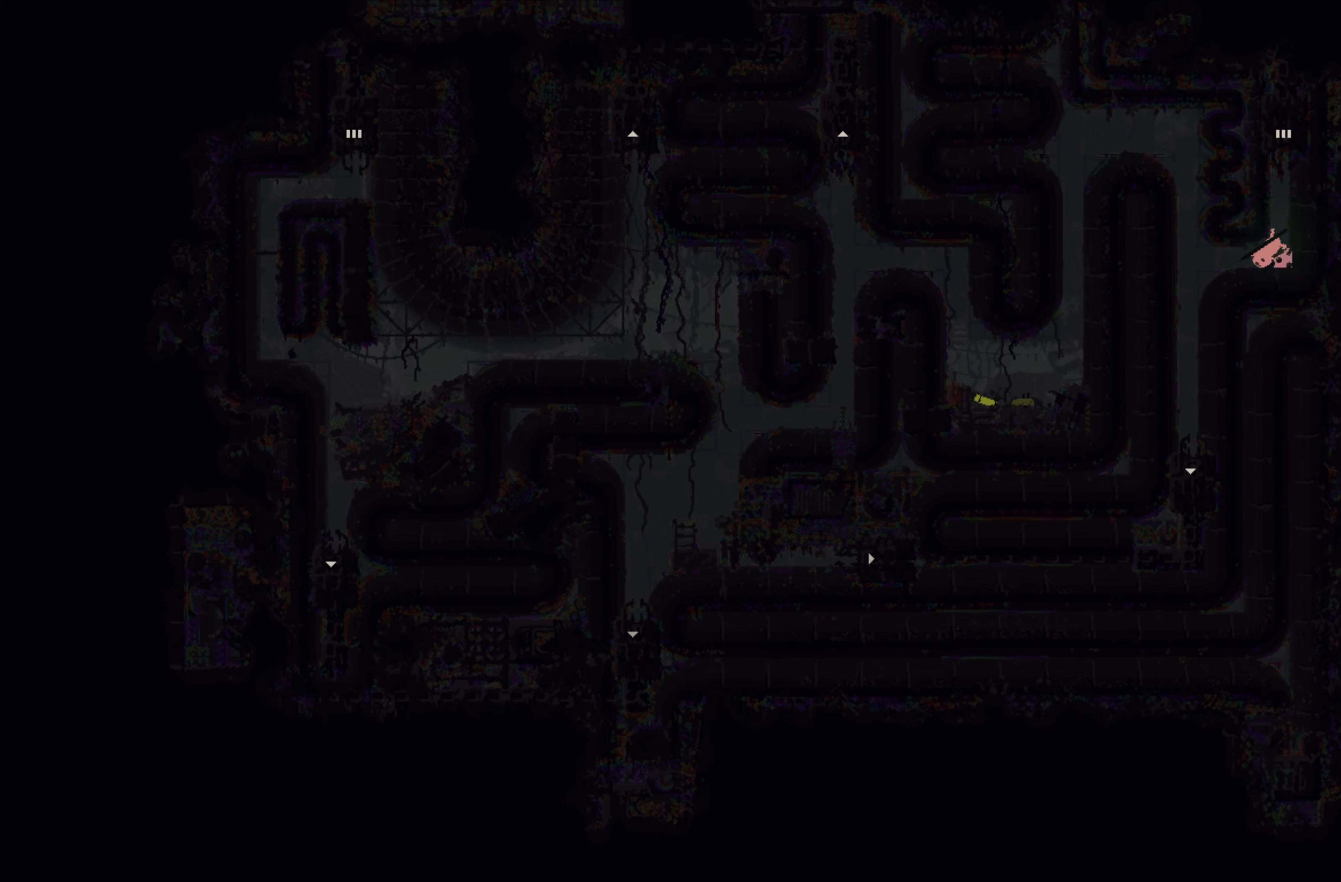
{"buttons": [], "left_stick": "left", "events": []}
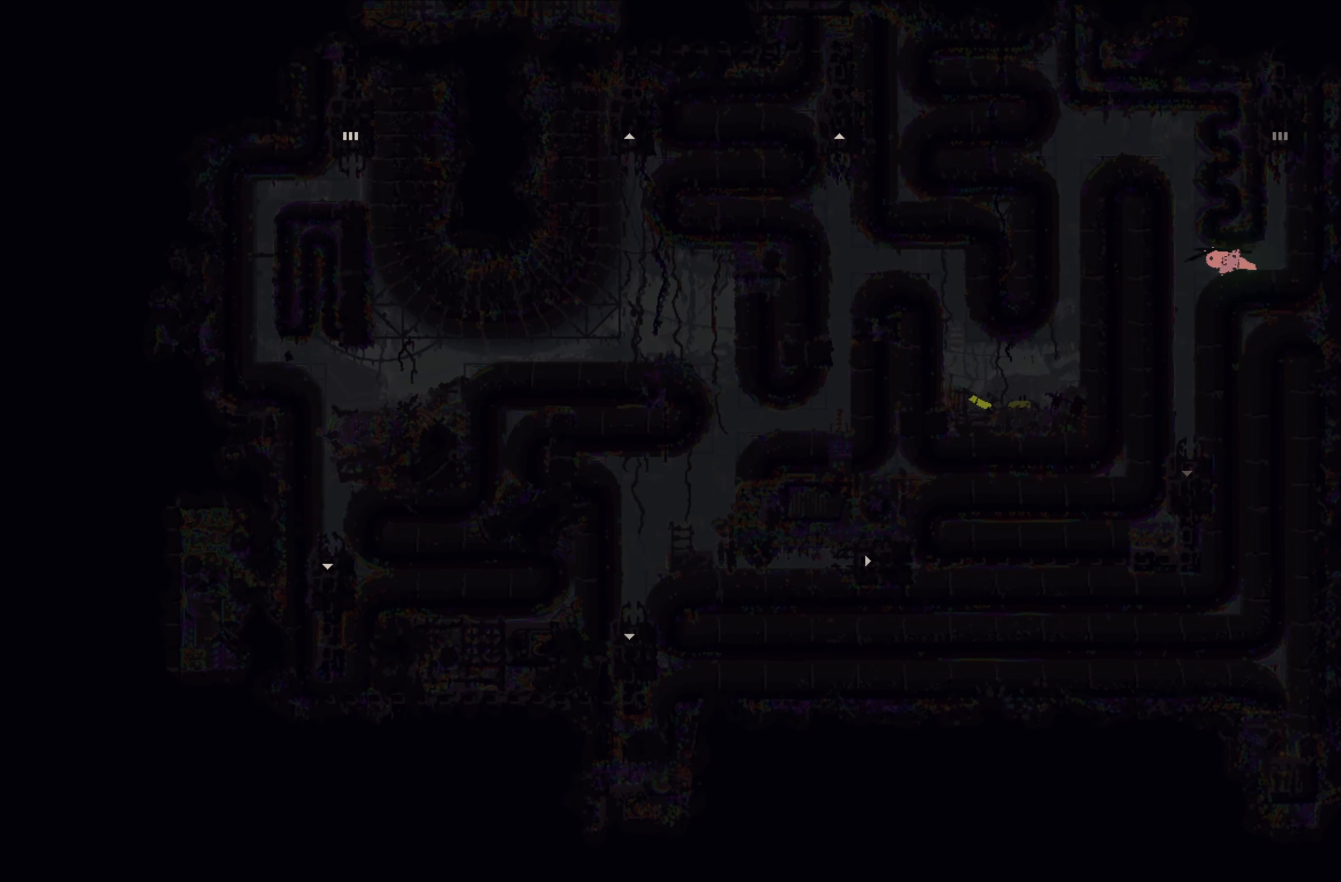
{"buttons": [], "left_stick": "up", "events": [[34, "left_stick", "up-left"], [350, "left_stick", "up"]]}
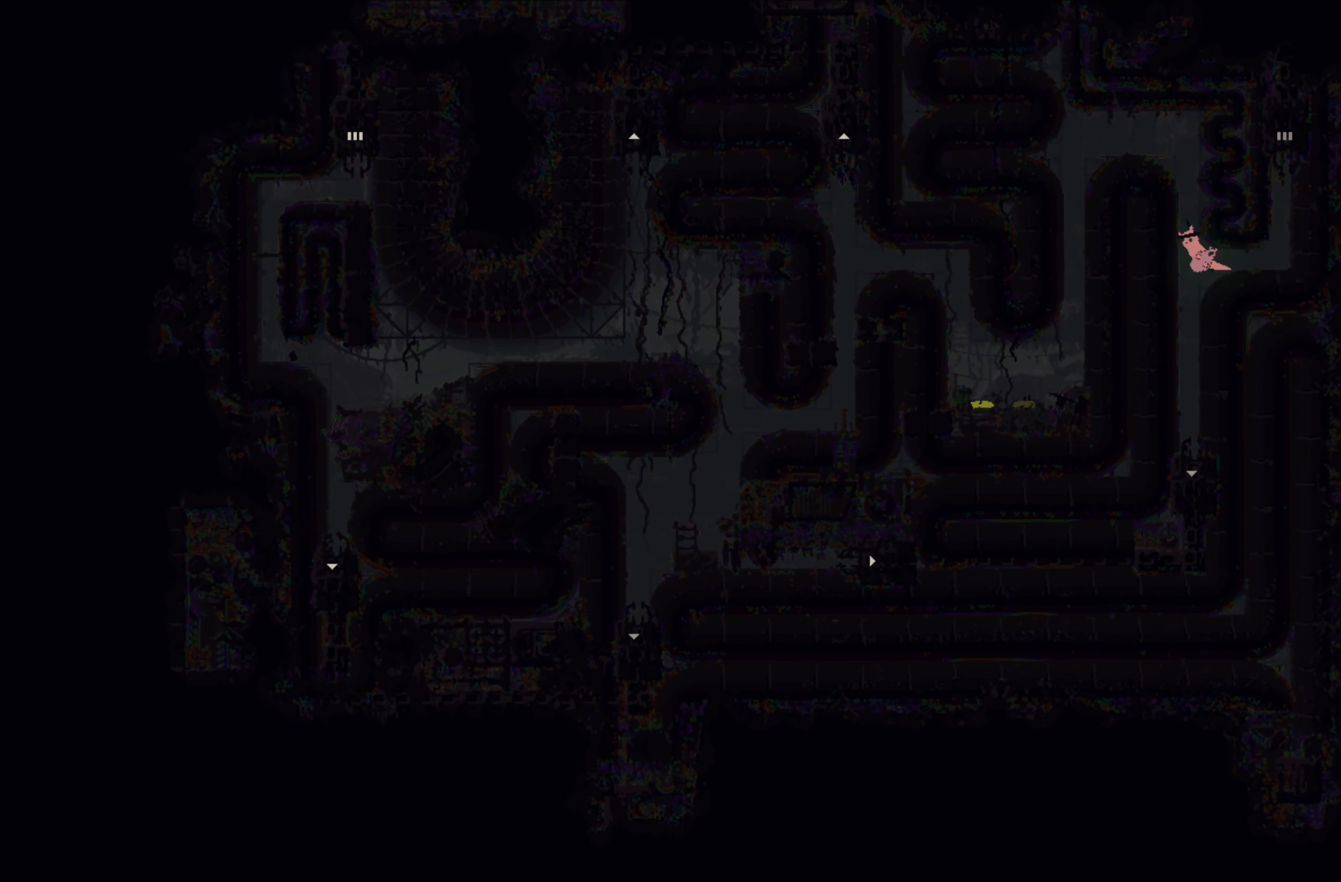
{"buttons": [], "left_stick": "up", "events": []}
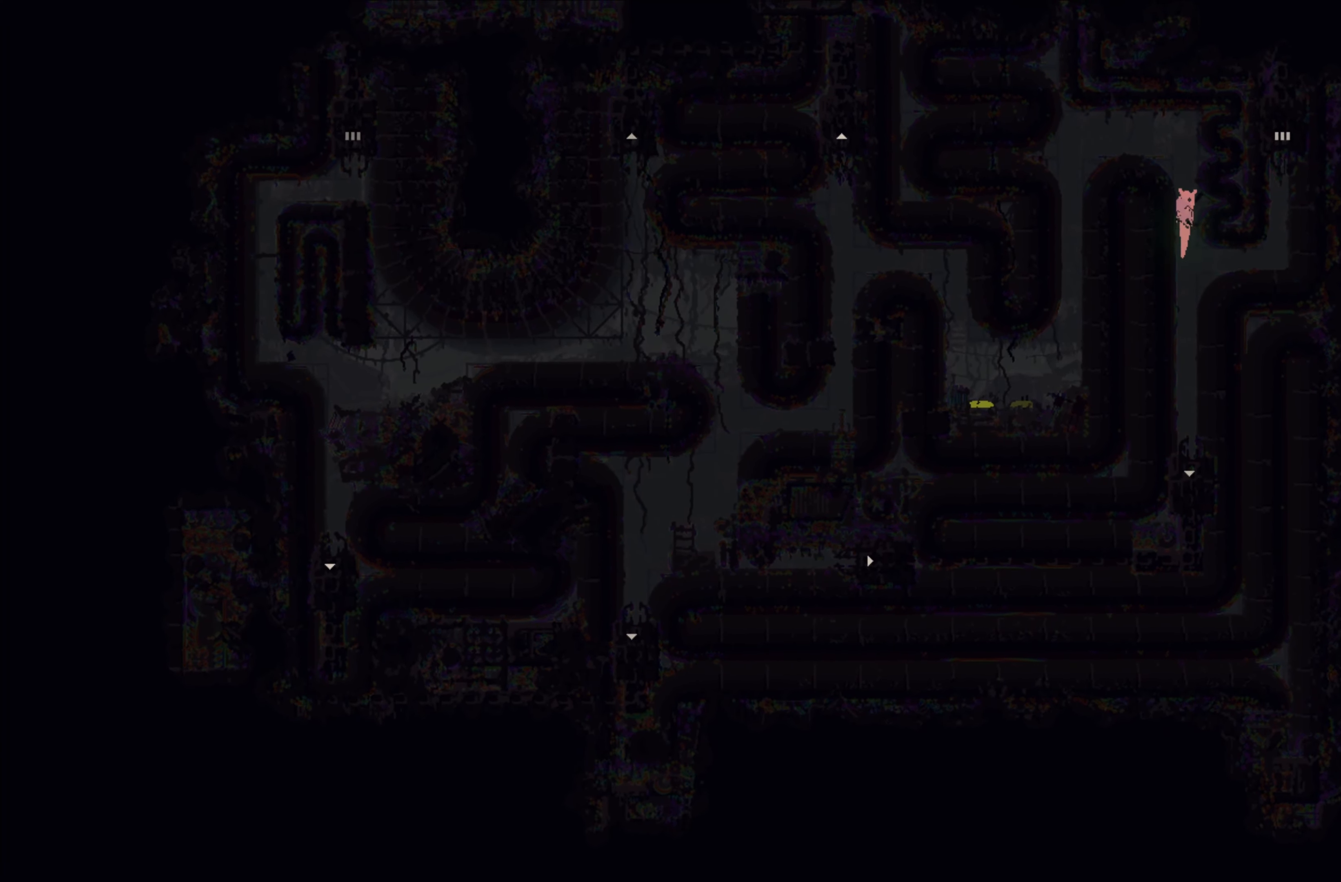
{"buttons": [], "left_stick": "up", "events": []}
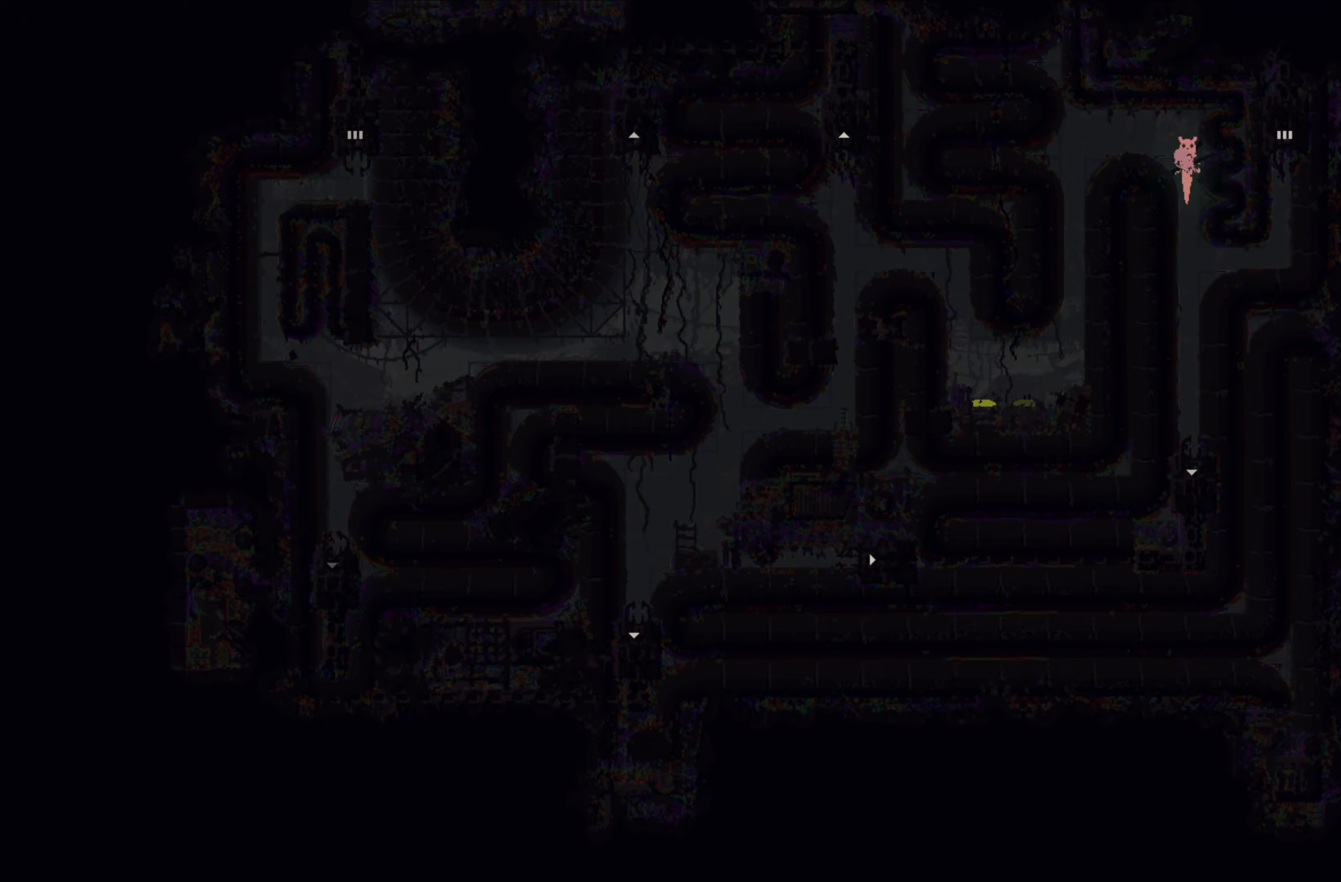
{"buttons": [], "left_stick": "left", "events": [[33, "left_stick", "up-left"], [266, "A", "down"], [300, "left_stick", "left"], [400, "A", "up"]]}
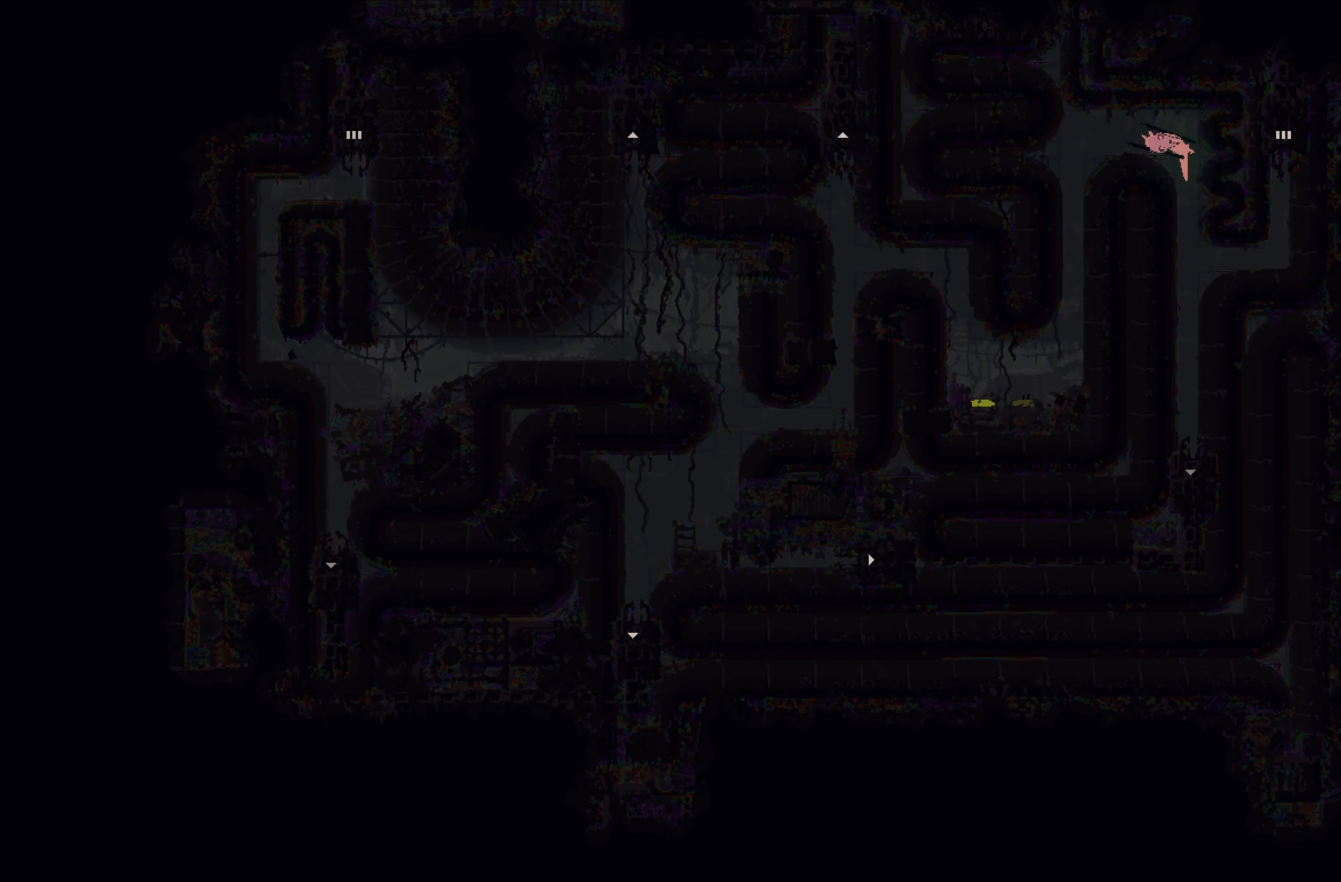
{"buttons": [], "left_stick": "left", "events": []}
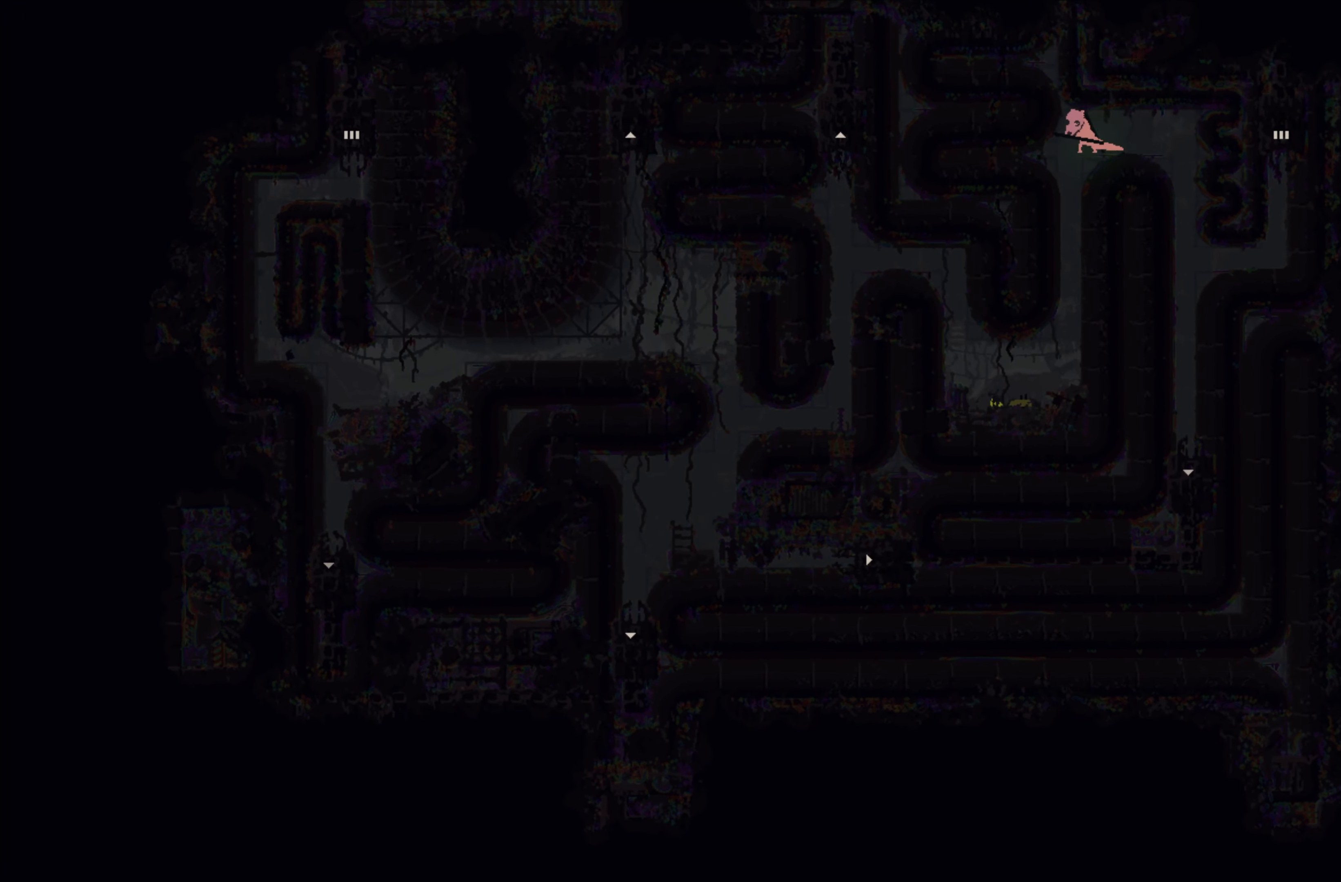
{"buttons": [], "left_stick": "down", "events": [[100, "left_stick", "down"]]}
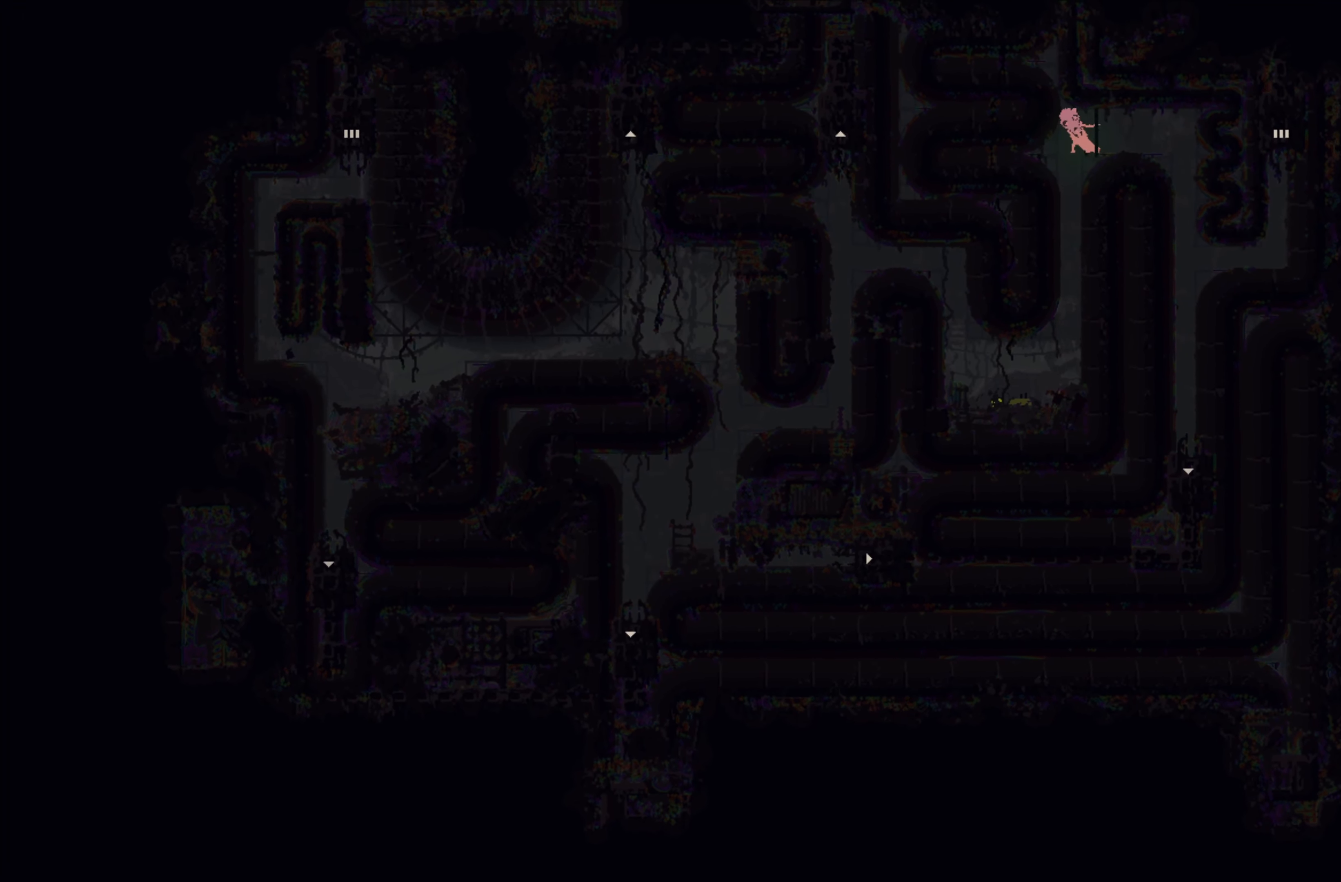
{"buttons": [], "left_stick": "down", "events": []}